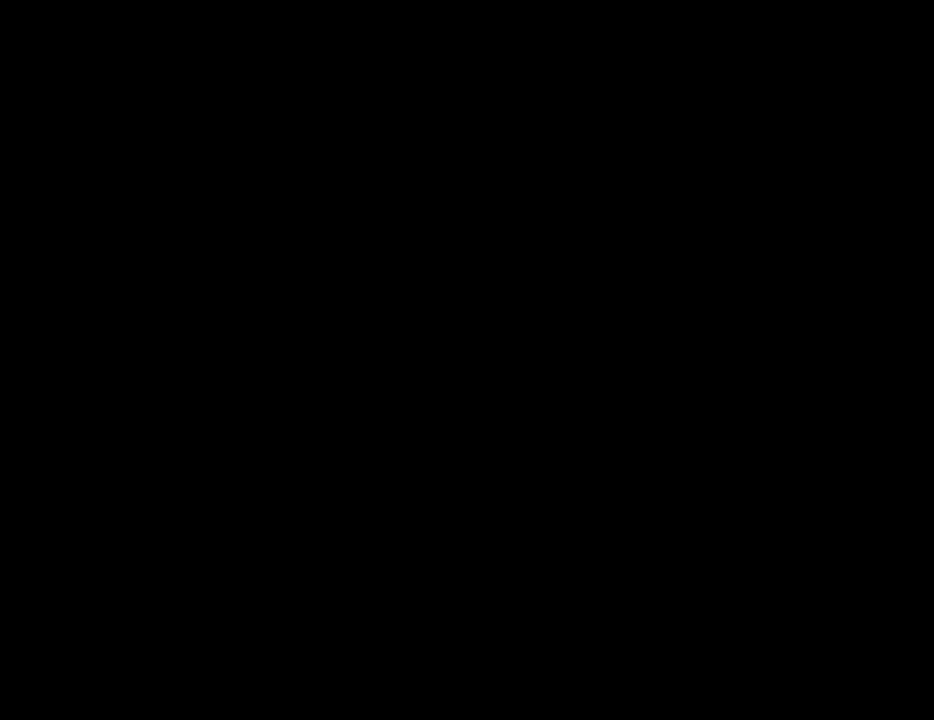
Gameplay with keyboard and mouse; each line is a JSON object with the keys and mouse buttons held at the frame after it. "events" lists presses ("down") and releases ("up") of "1", "2", "3", "4", "5", "6", "8", "a", "alt", "c", "ctrl", "d", "down", "e", "escape", "f", "f1", "f2", "f3", "g", "h", "left", "num2", "q", "r", "right", "s", "shift", "space", "t", "tab", "up", "v", "w", "x", "z", "mouse_left", "mouse_middle", "mouse_right", "mouse_wheel_up" and "mouse_wheel_down" between this image and that frame as [ms after this image, input, new state], when the widget could be followed in between. "mouse_left", "mouse_middle", "mouse_right", "mouse_wheel_up", "mouse_wheel_down" = the "left", "middle", "right", "wheel_up", "wheel_down" buttons of the "mouse" list. No other keys are recorded. Mouse movement is not recorded.
{"keys": ["space", "w"], "mouse": [], "events": []}
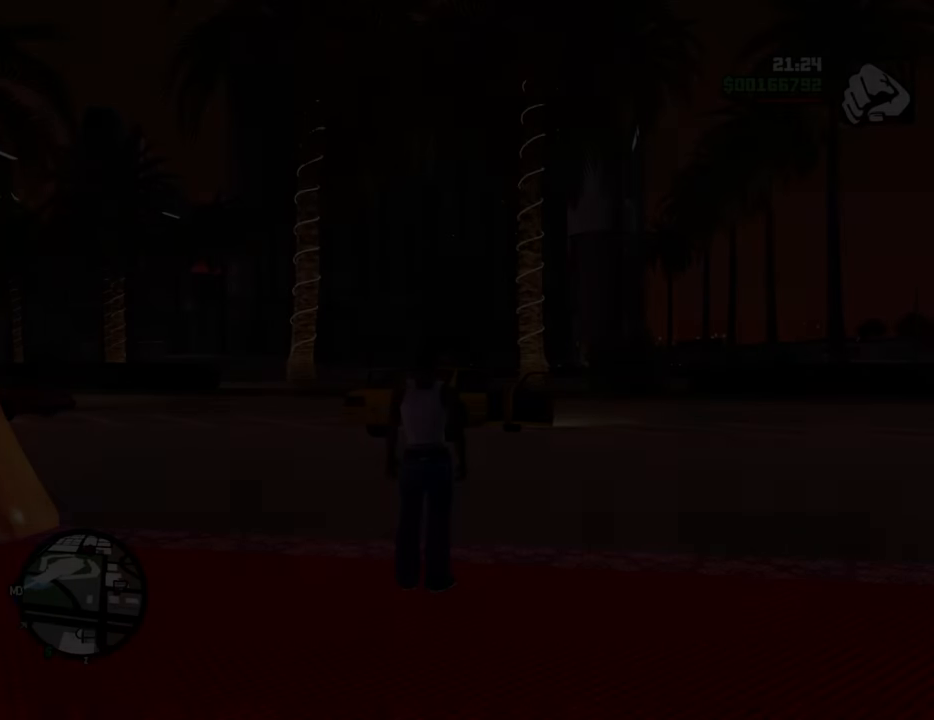
{"keys": ["space", "w"], "mouse": [], "events": [[251, "space", "up"], [251, "w", "up"], [385, "w", "down"], [435, "space", "down"]]}
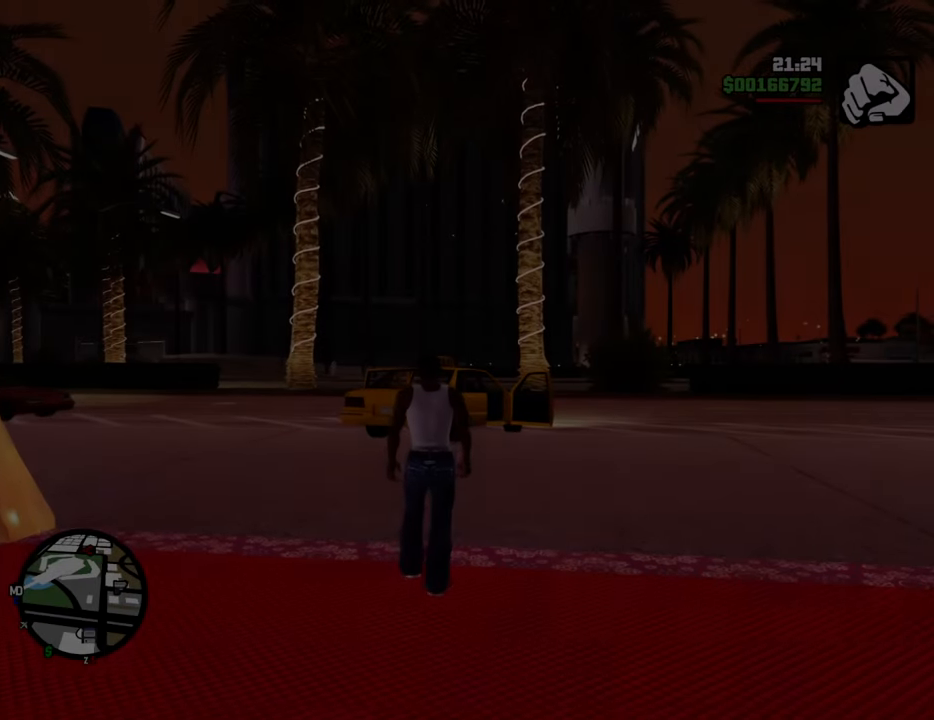
{"keys": ["a", "space", "w"], "mouse": [], "events": [[218, "d", "down"], [318, "d", "up"], [401, "a", "down"]]}
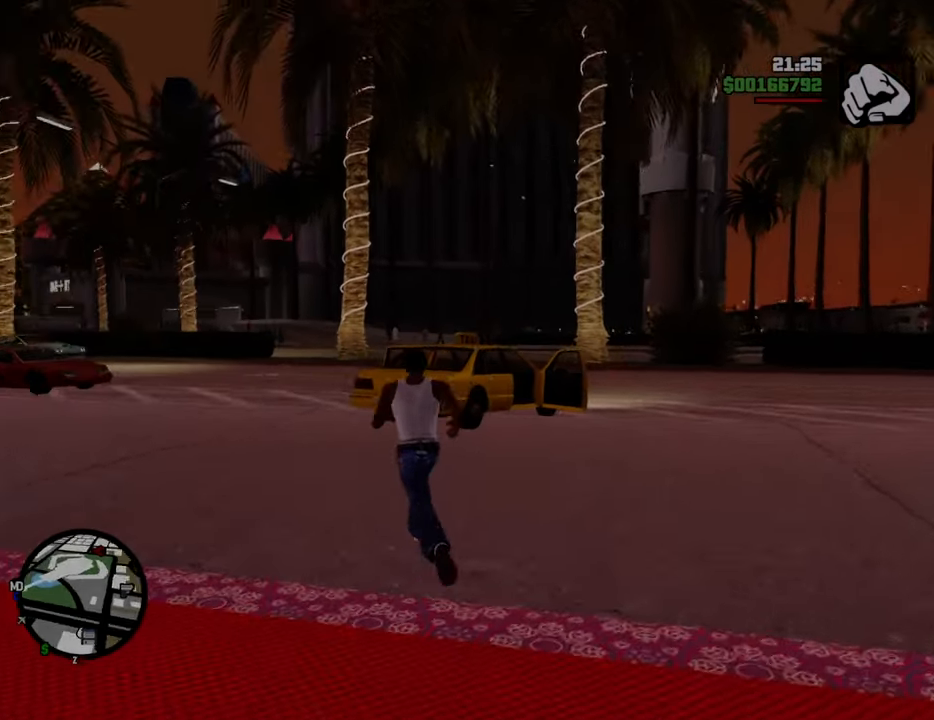
{"keys": ["space", "w"], "mouse": [], "events": [[133, "a", "up"]]}
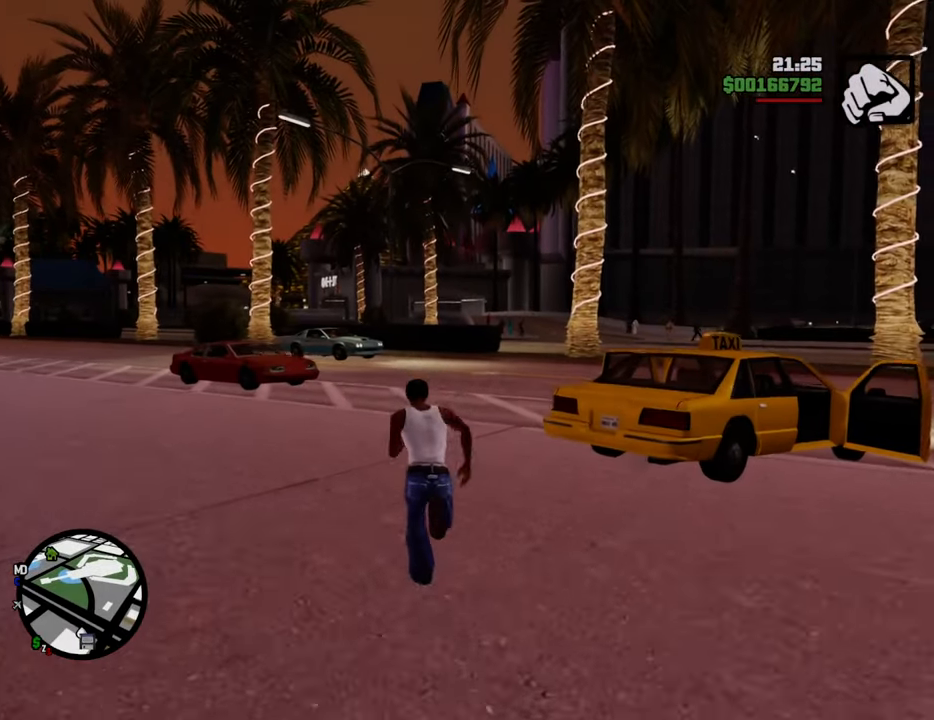
{"keys": ["space", "w"], "mouse": [], "events": []}
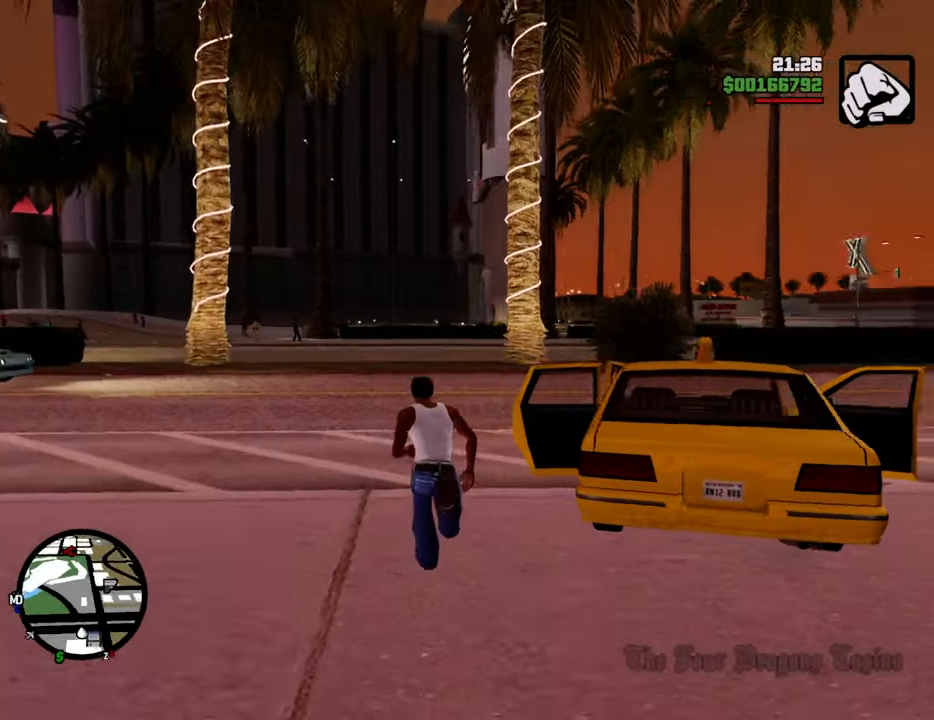
{"keys": ["f"], "mouse": [], "events": [[33, "f", "down"], [117, "space", "up"], [117, "w", "up"], [167, "f", "up"], [267, "f", "down"], [317, "f", "up"], [401, "f", "down"]]}
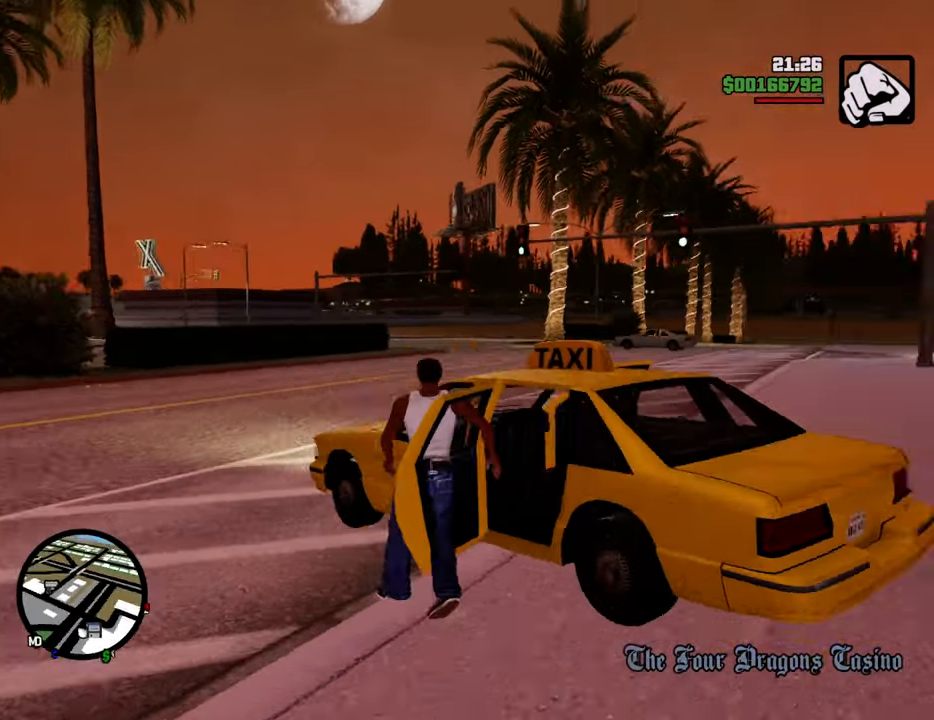
{"keys": [], "mouse": [], "events": [[17, "f", "up"], [301, "shift", "down"], [301, "w", "down"], [435, "shift", "up"], [486, "w", "up"]]}
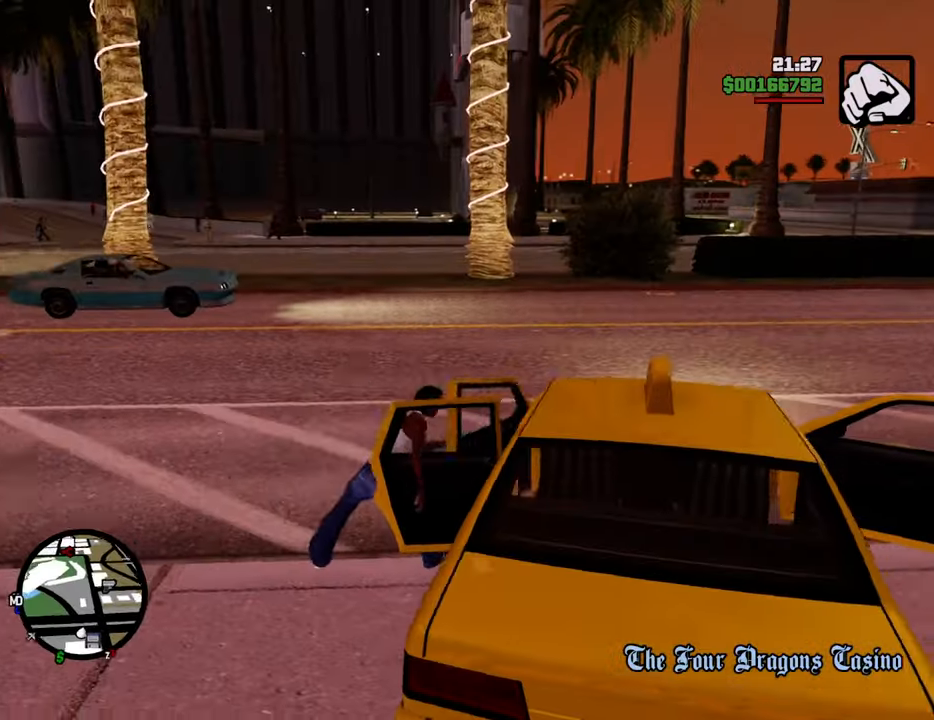
{"keys": ["f"], "mouse": [], "events": [[318, "f", "down"], [401, "f", "up"], [501, "f", "down"]]}
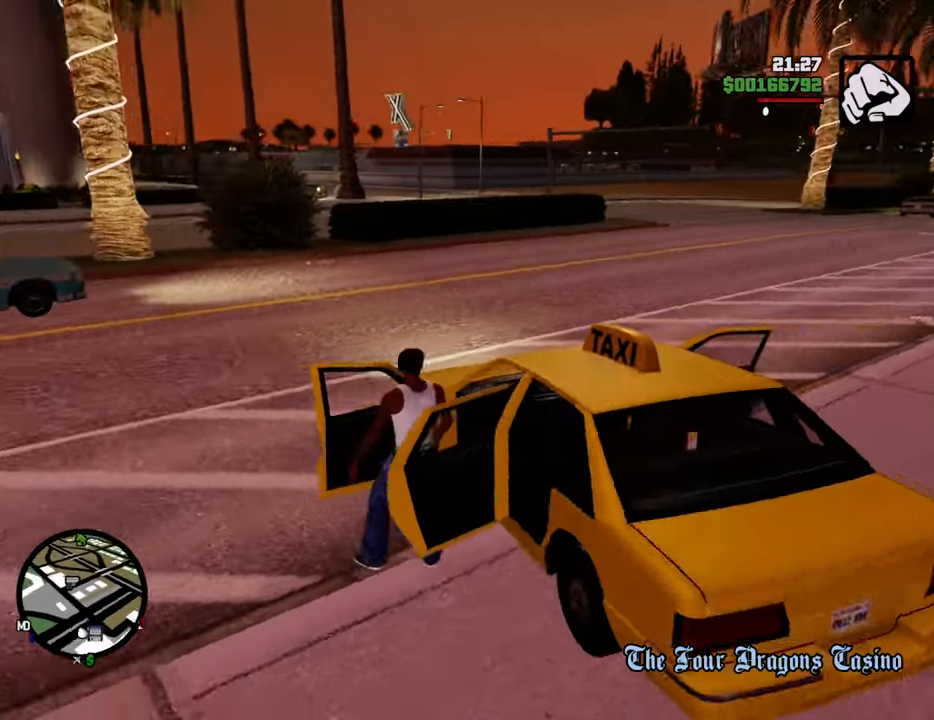
{"keys": [], "mouse": [], "events": [[50, "f", "up"], [134, "f", "down"], [234, "f", "up"], [284, "f", "down"], [368, "f", "up"]]}
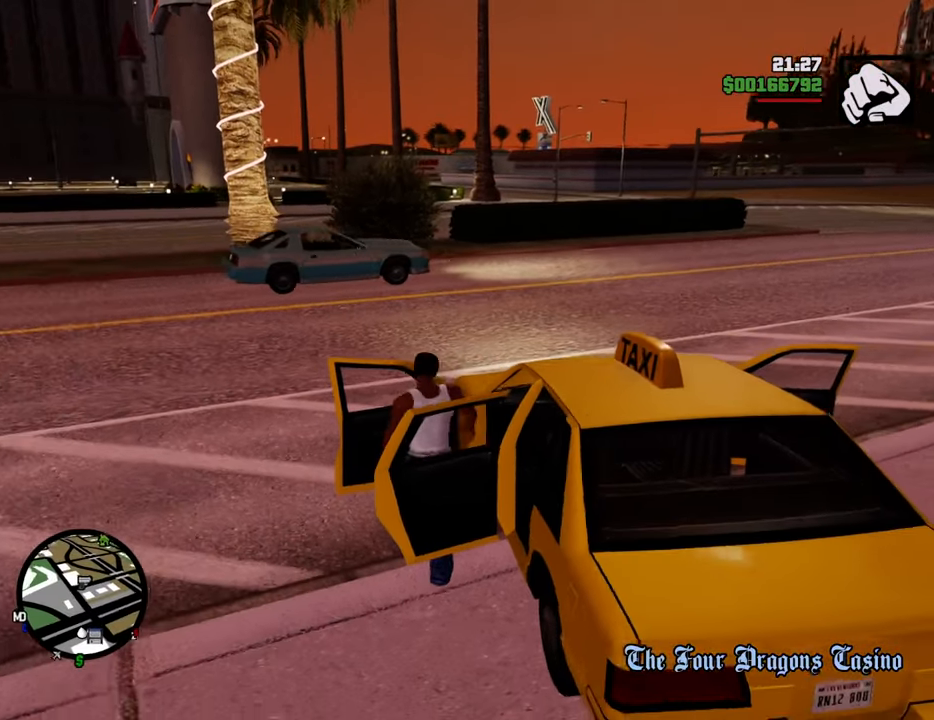
{"keys": ["6", "shift", "w"], "mouse": [], "events": [[250, "shift", "down"], [250, "w", "down"], [384, "6", "down"]]}
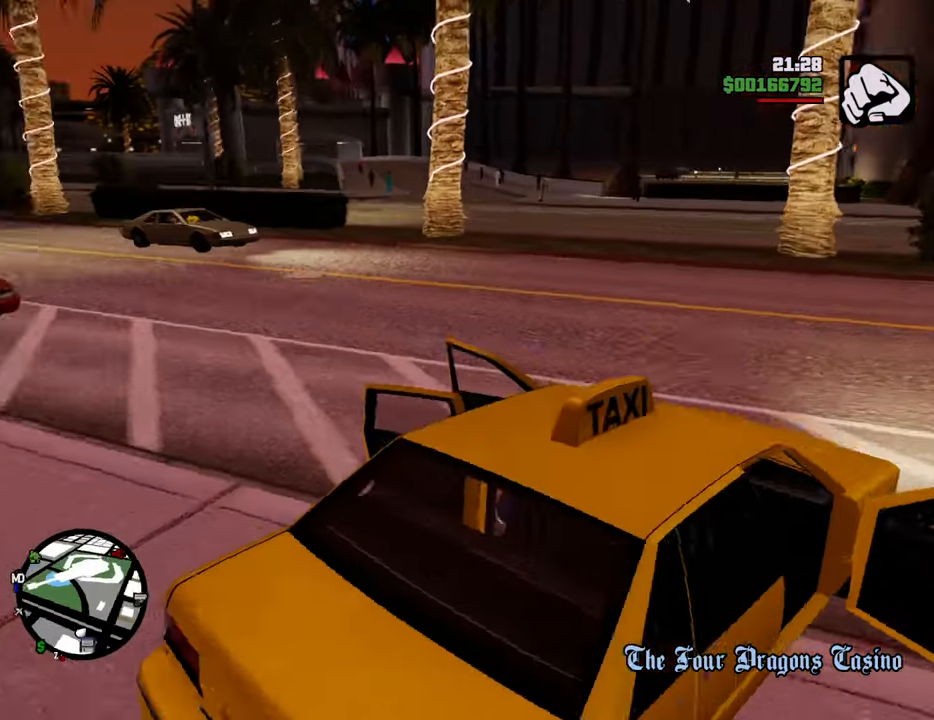
{"keys": ["6", "a", "shift", "w"], "mouse": [], "events": [[451, "a", "down"]]}
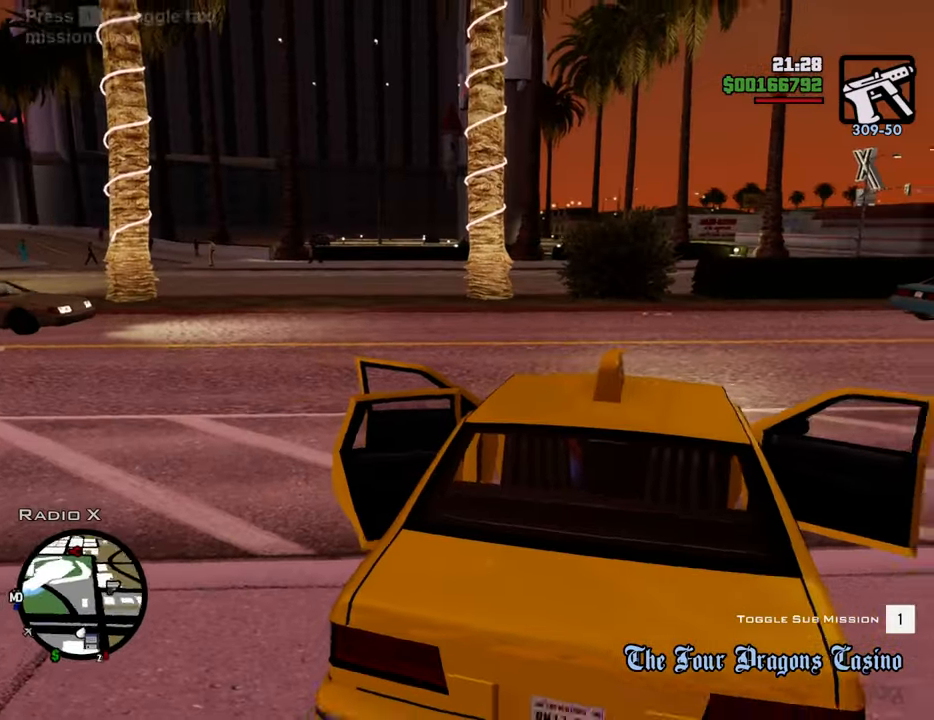
{"keys": ["a", "w"], "mouse": [], "events": [[234, "shift", "up"], [417, "6", "up"]]}
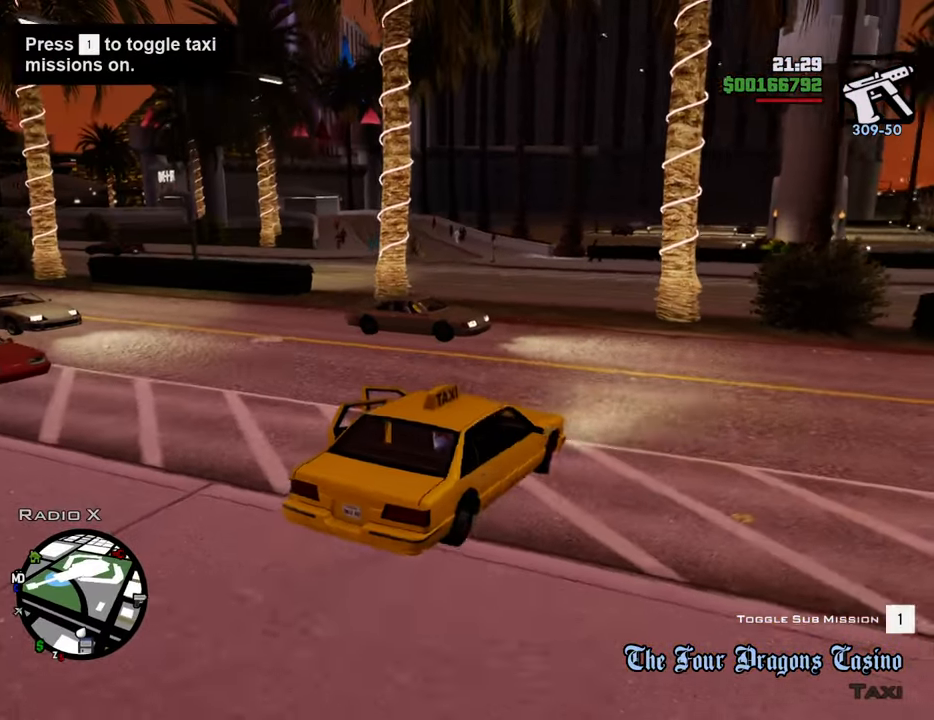
{"keys": ["w"], "mouse": [], "events": [[200, "a", "up"], [384, "d", "down"], [418, "d", "up"]]}
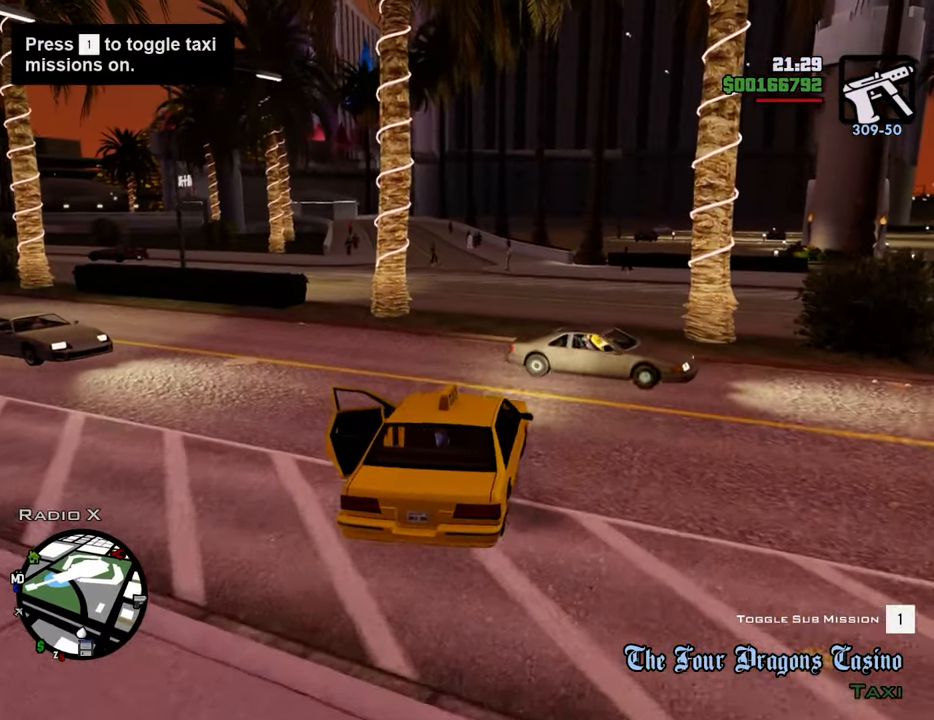
{"keys": ["w"], "mouse": [], "events": []}
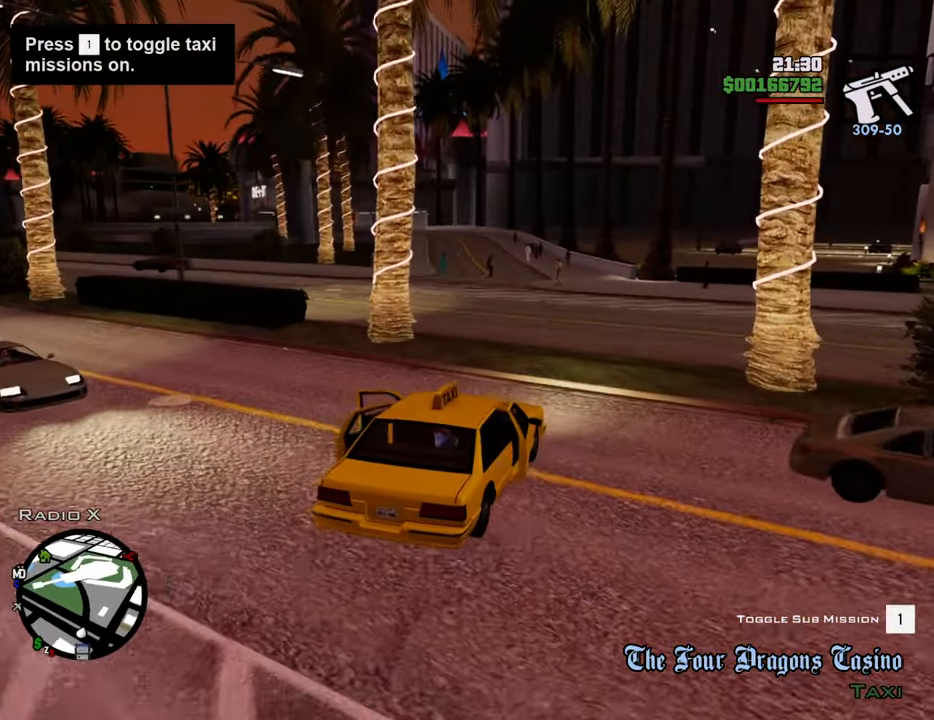
{"keys": ["w"], "mouse": [], "events": [[217, "a", "down"], [401, "a", "up"]]}
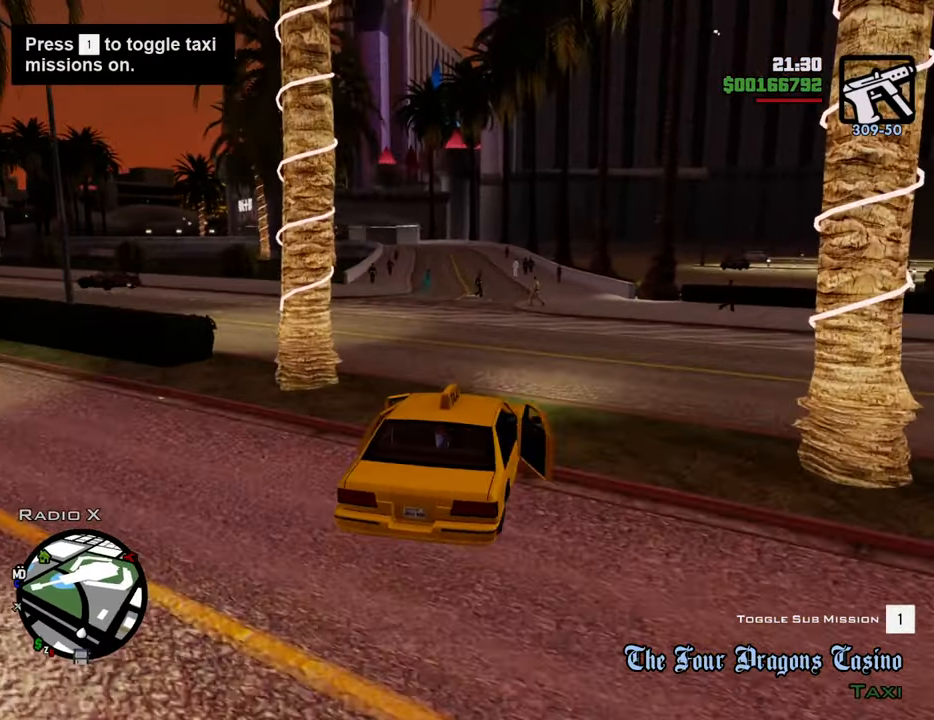
{"keys": ["a", "w"], "mouse": [], "events": [[101, "a", "down"], [284, "a", "up"], [468, "a", "down"]]}
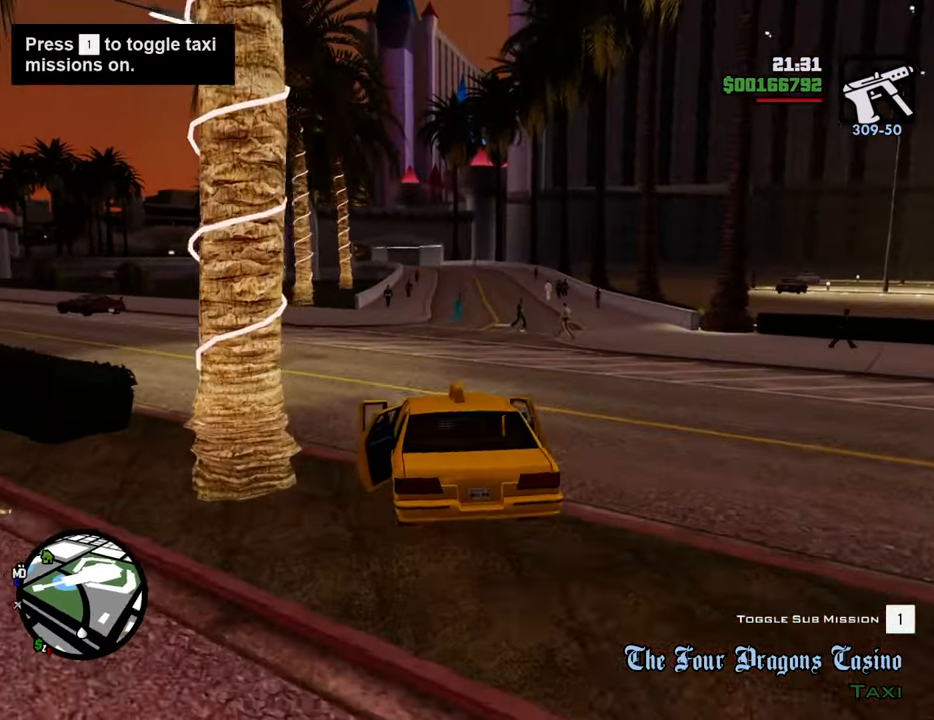
{"keys": ["w"], "mouse": [], "events": [[484, "a", "up"]]}
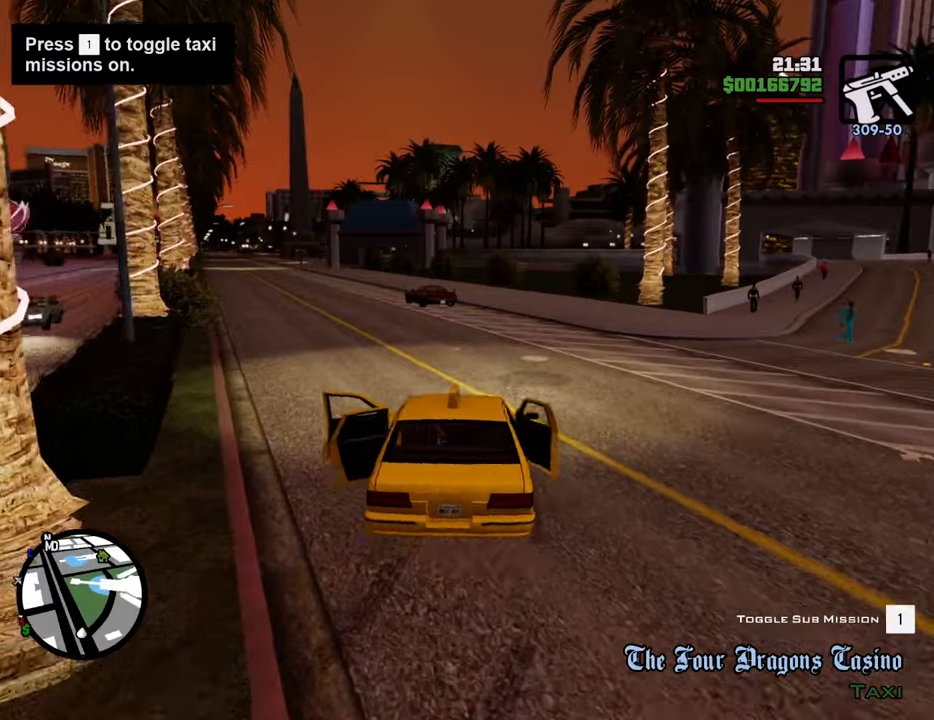
{"keys": ["w"], "mouse": [], "events": [[351, "a", "down"], [451, "a", "up"]]}
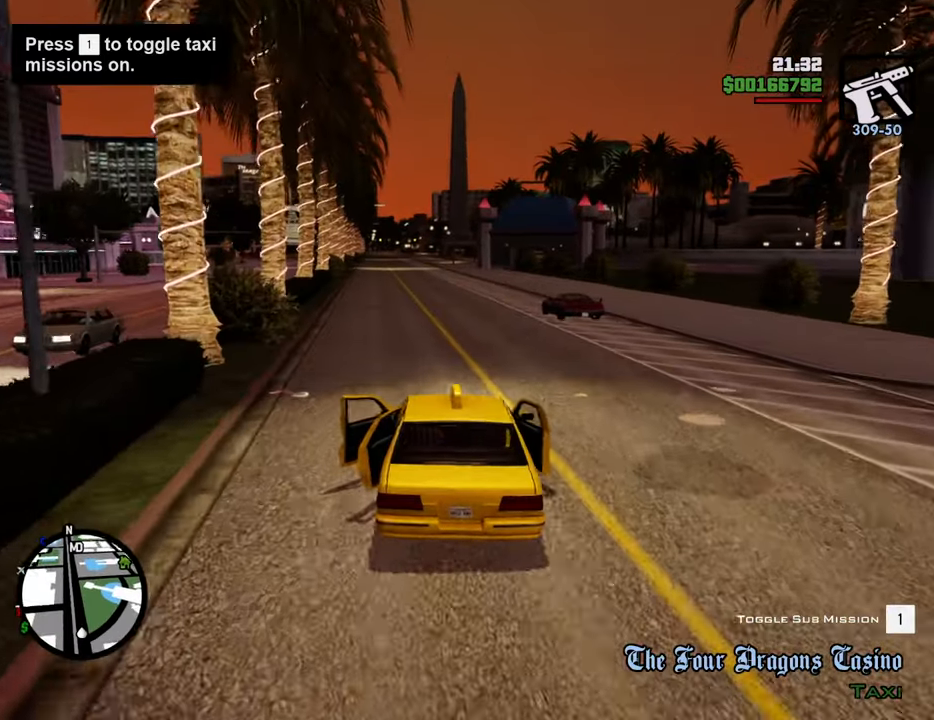
{"keys": ["w"], "mouse": [], "events": []}
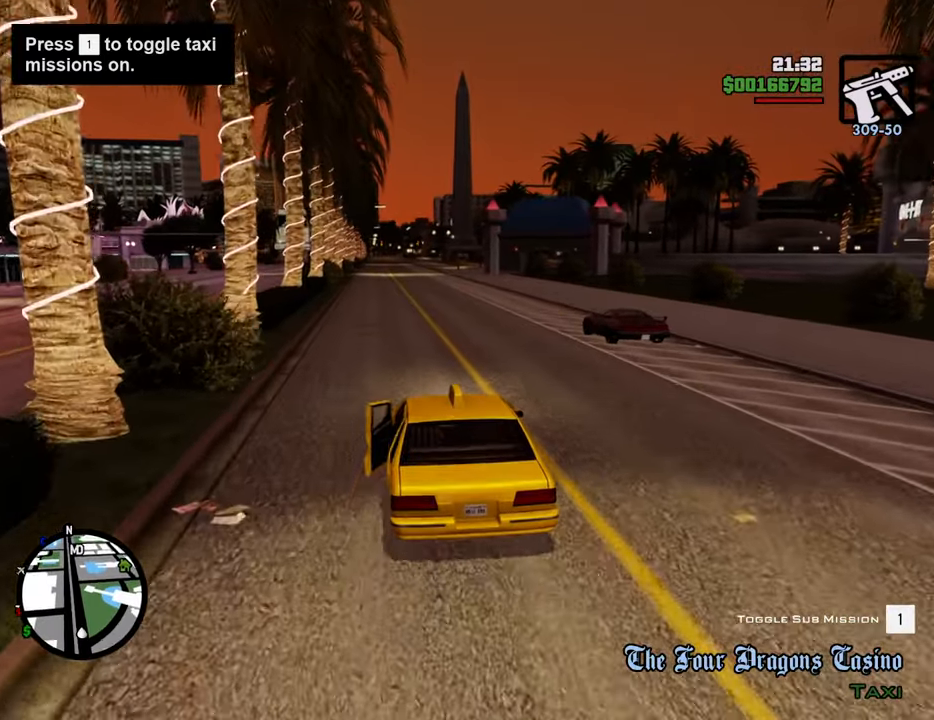
{"keys": ["w"], "mouse": [], "events": []}
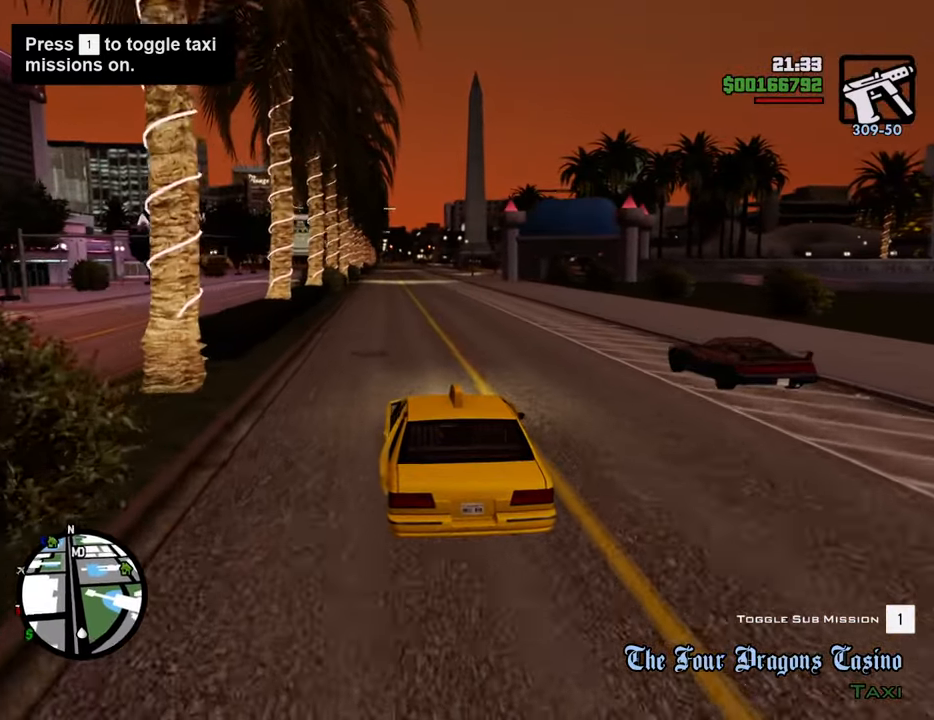
{"keys": ["w"], "mouse": [], "events": []}
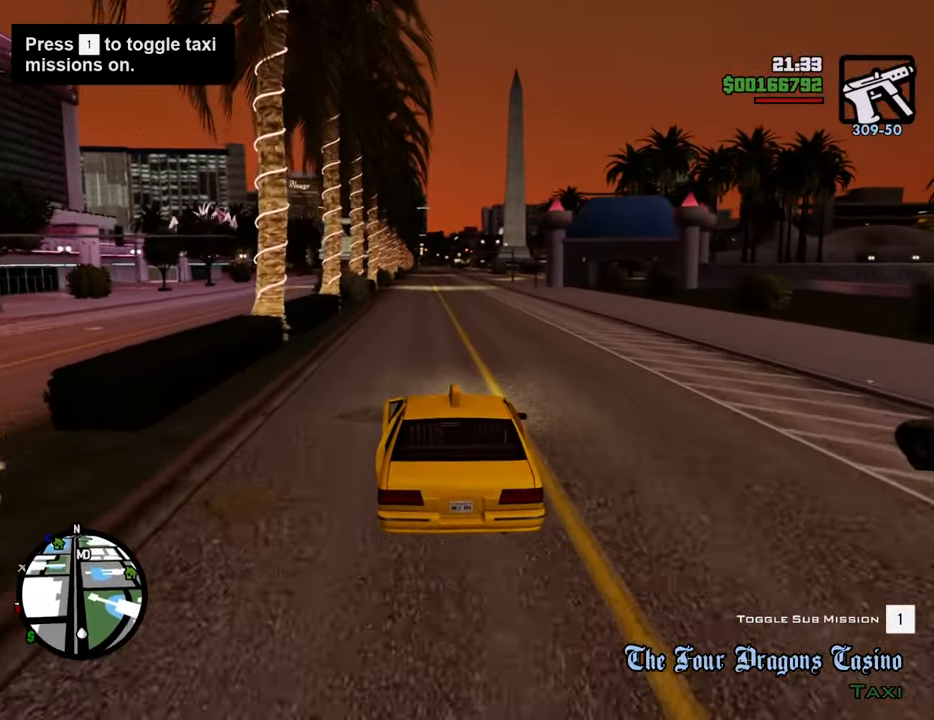
{"keys": ["6", "w"], "mouse": [], "events": [[17, "6", "down"], [117, "6", "up"], [151, "6", "down"], [301, "6", "up"], [351, "6", "down"], [435, "6", "up"], [485, "6", "down"]]}
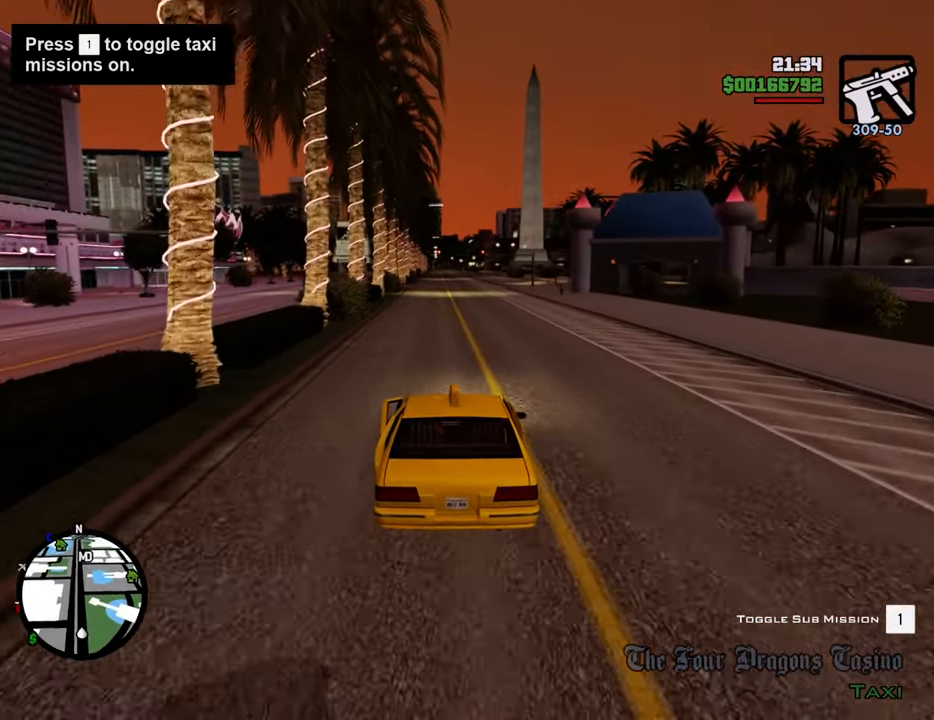
{"keys": ["w"], "mouse": [], "events": [[134, "6", "up"], [167, "6", "down"], [318, "6", "up"], [368, "6", "down"], [451, "6", "up"]]}
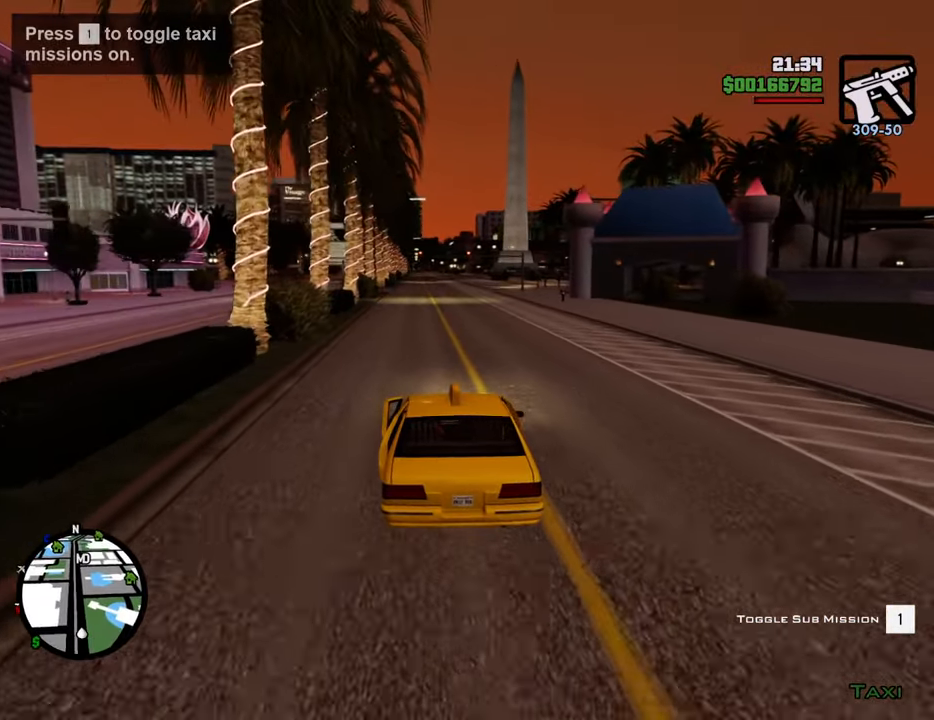
{"keys": ["6", "w"], "mouse": [], "events": [[50, "6", "down"], [133, "6", "up"], [233, "6", "down"], [334, "6", "up"], [417, "6", "down"]]}
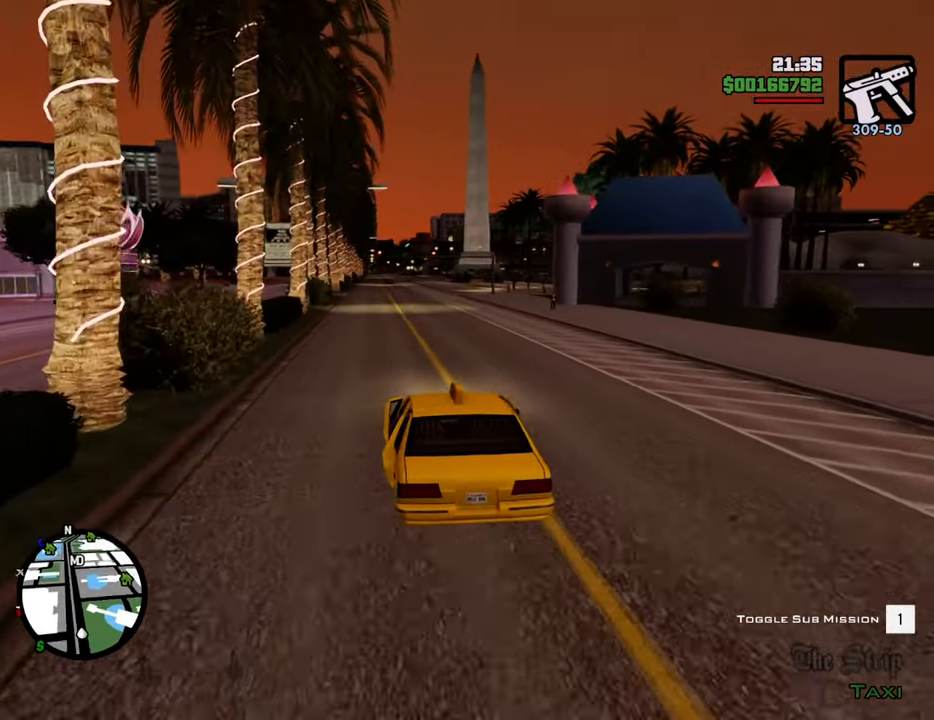
{"keys": ["6", "w"], "mouse": [], "events": [[16, "6", "up"], [117, "6", "down"], [200, "6", "up"], [300, "6", "down"], [384, "6", "up"], [434, "6", "down"]]}
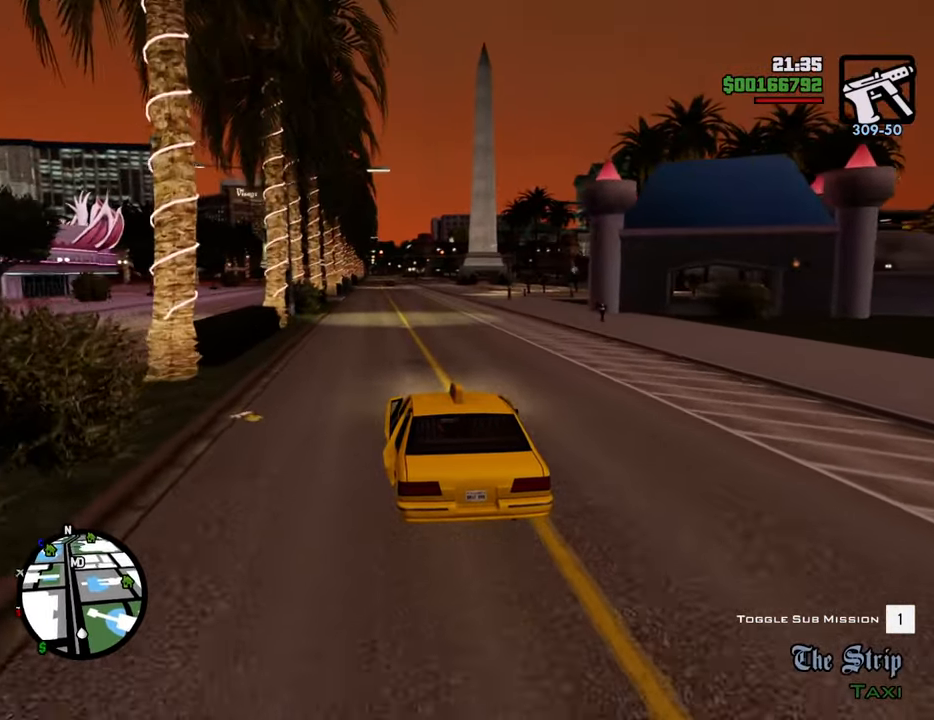
{"keys": ["w"], "mouse": [], "events": [[83, "6", "up"], [133, "6", "down"], [267, "6", "up"]]}
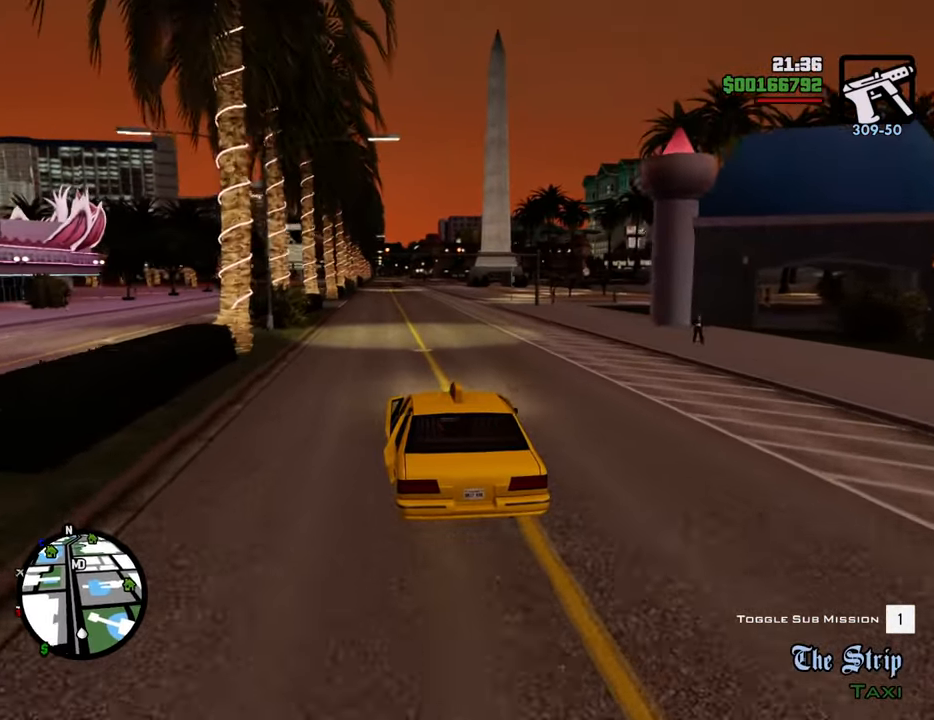
{"keys": ["w"], "mouse": [], "events": []}
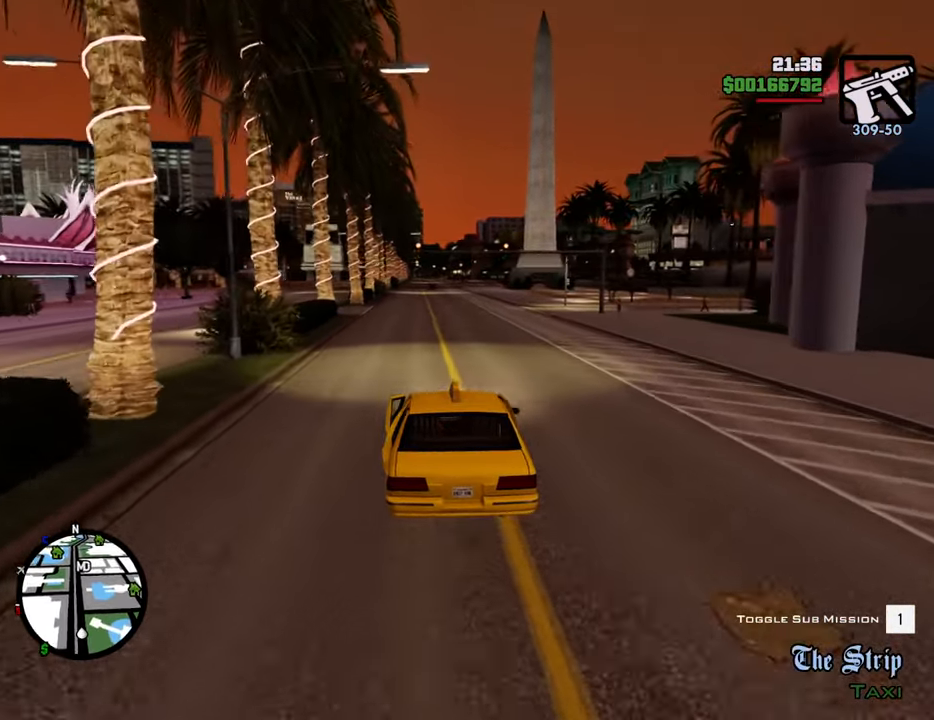
{"keys": ["w"], "mouse": [], "events": [[67, "6", "down"], [134, "6", "up"], [184, "6", "down"], [284, "6", "up"], [334, "6", "down"], [418, "6", "up"]]}
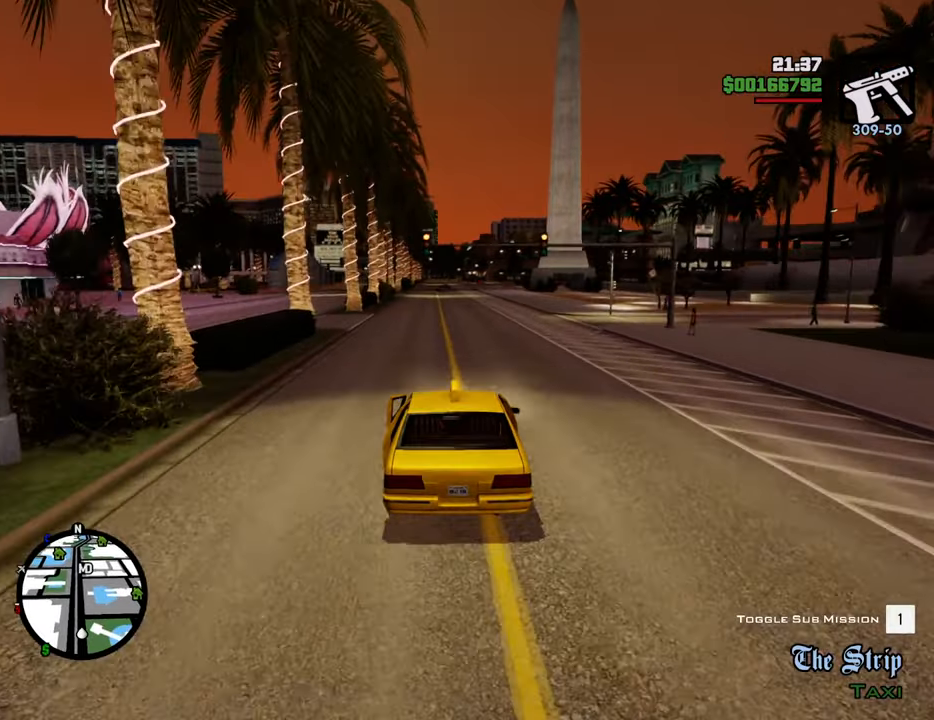
{"keys": ["6", "w"], "mouse": [], "events": [[17, "6", "down"], [117, "6", "up"], [150, "6", "down"], [301, "6", "up"], [434, "6", "down"]]}
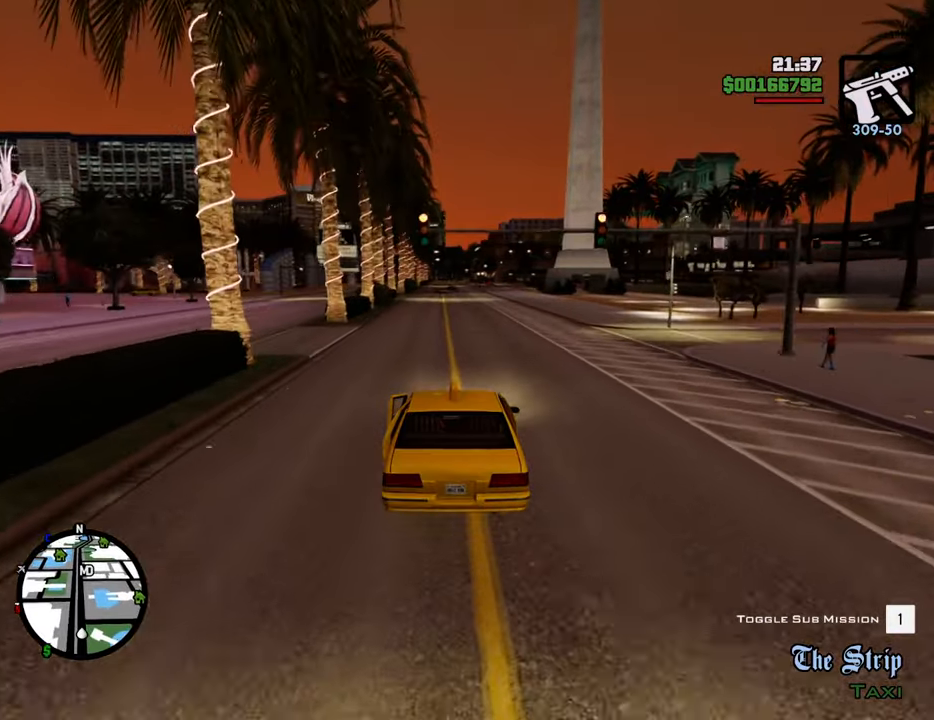
{"keys": ["w"], "mouse": [], "events": [[267, "6", "up"], [401, "6", "down"], [501, "6", "up"]]}